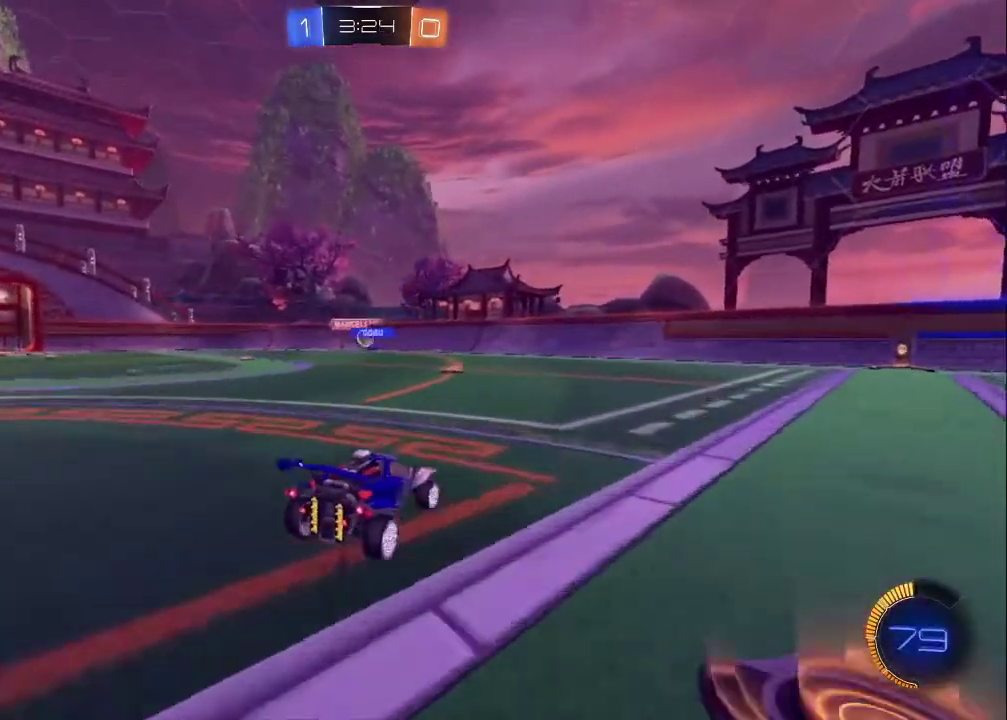
Gameplay with a controller (PlayStation layout); each line is a JSON object with the inputs held at the frame after it. "events" lists button and stick changes between this image and that frame as [ms after this image, input, new state], when the widget could be followed in between. Not read: L1.
{"buttons": ["CIRCLE", "R2"], "left_stick": "right", "right_stick": "center", "events": [[50, "R2", "down"], [167, "left_stick", "up-right"], [217, "left_stick", "right"], [383, "CIRCLE", "down"]]}
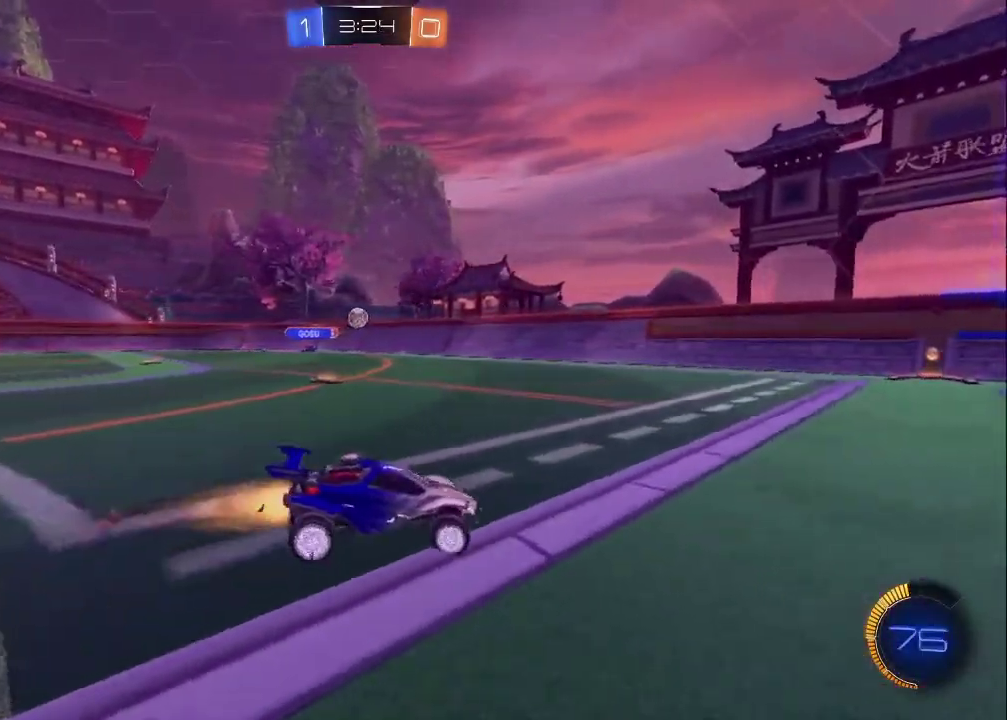
{"buttons": ["R2"], "left_stick": "right", "right_stick": "center", "events": [[250, "CIRCLE", "up"], [333, "left_stick", "left"], [417, "left_stick", "center"], [483, "left_stick", "right"]]}
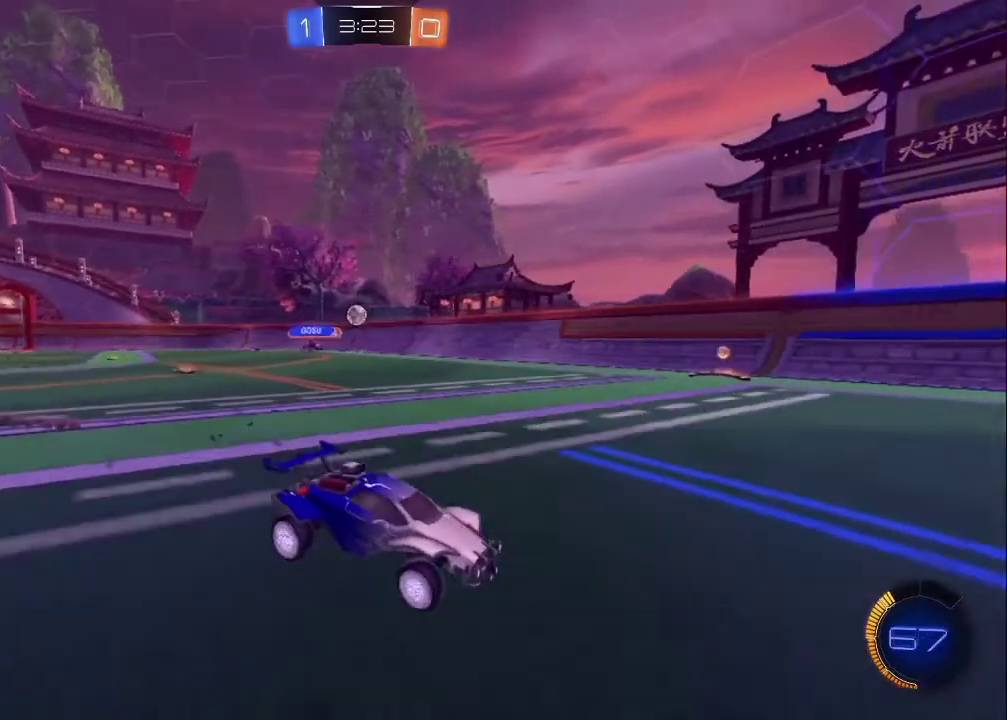
{"buttons": ["R2"], "left_stick": "left", "right_stick": "center", "events": [[250, "left_stick", "left"], [400, "left_stick", "right"], [500, "left_stick", "left"]]}
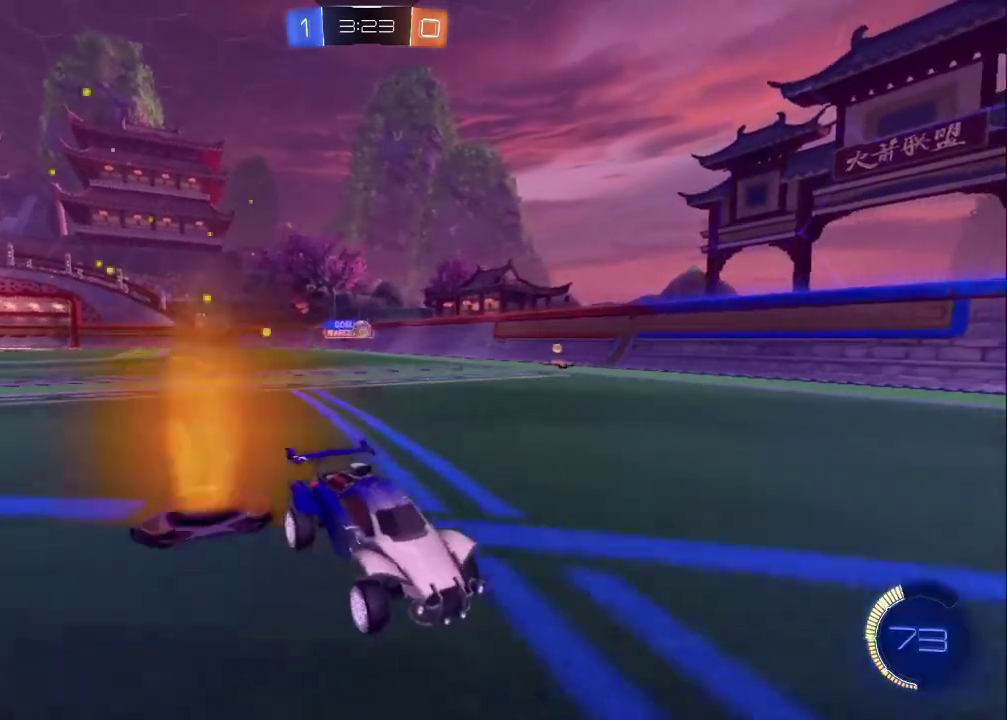
{"buttons": ["R2"], "left_stick": "left", "right_stick": "center", "events": [[117, "left_stick", "up-left"], [317, "left_stick", "left"]]}
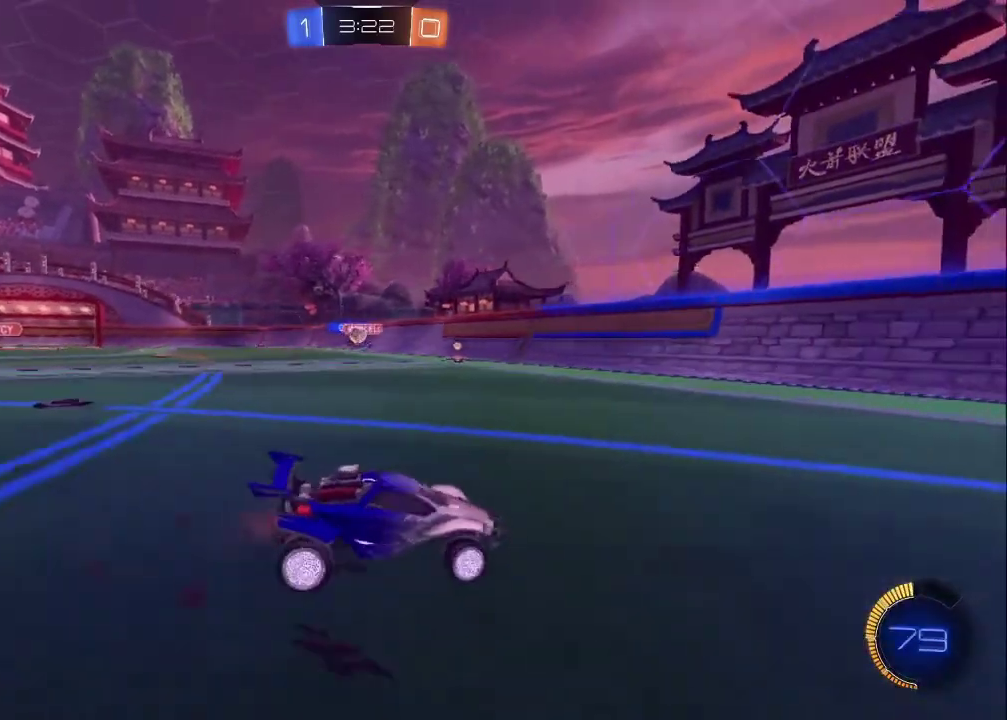
{"buttons": ["L2"], "left_stick": "up-left", "right_stick": "center", "events": [[200, "R2", "up"], [417, "L2", "down"], [433, "left_stick", "up-left"]]}
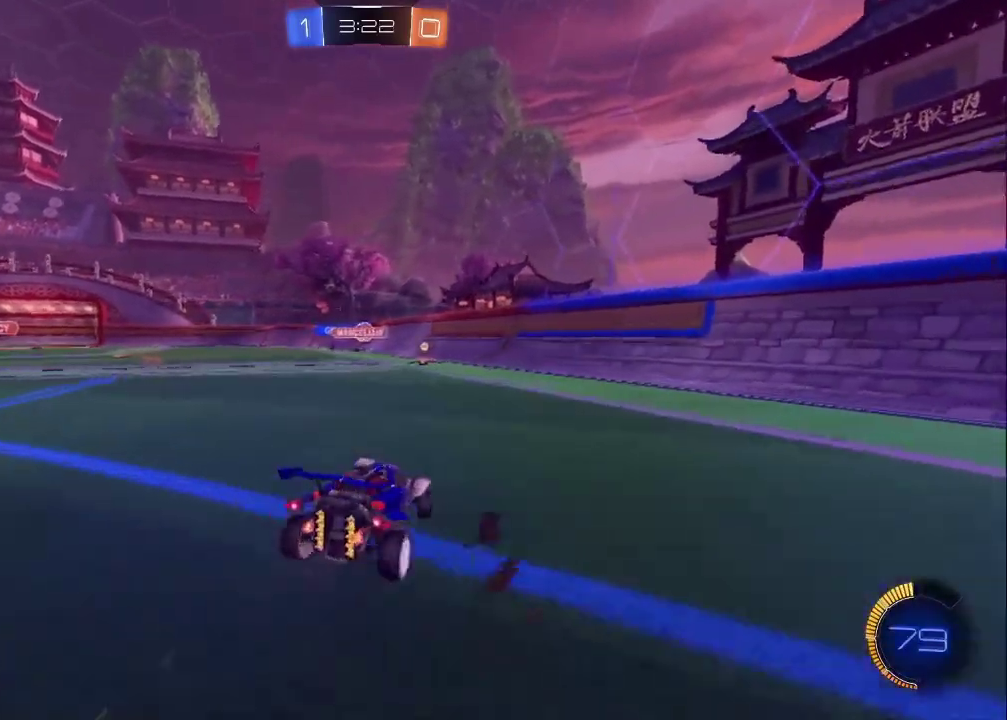
{"buttons": ["L2"], "left_stick": "down-right", "right_stick": "center", "events": [[200, "left_stick", "right"], [267, "left_stick", "down-right"], [400, "L2", "up"], [467, "L2", "down"]]}
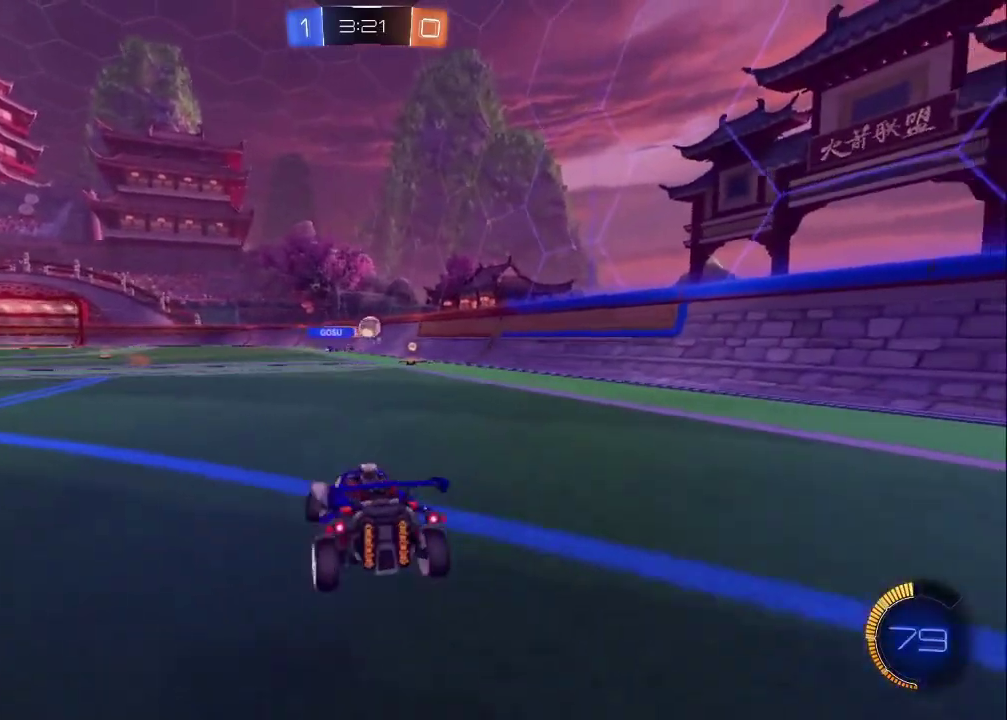
{"buttons": ["L2"], "left_stick": "right", "right_stick": "center", "events": [[100, "left_stick", "right"]]}
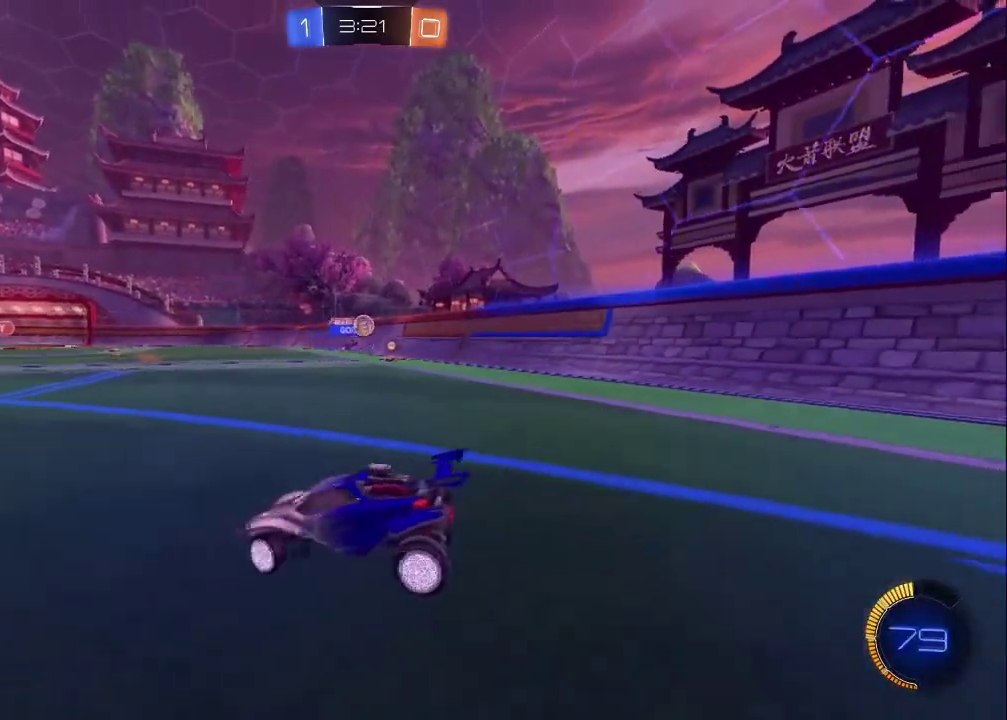
{"buttons": ["R2"], "left_stick": "right", "right_stick": "center", "events": [[217, "R2", "down"], [283, "L2", "up"]]}
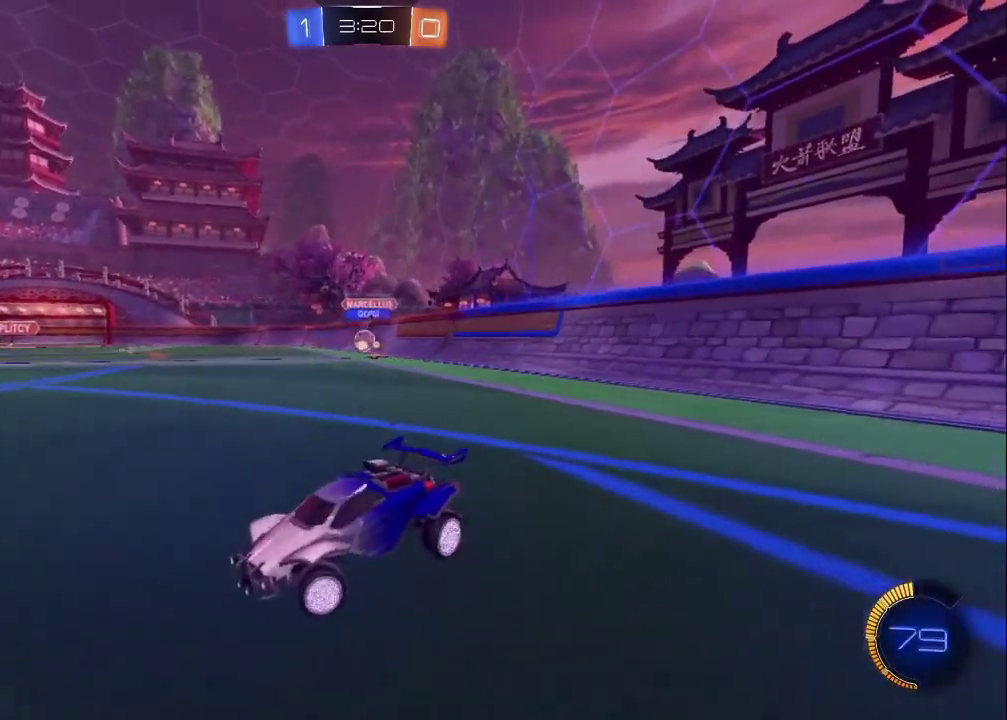
{"buttons": ["R2"], "left_stick": "right", "right_stick": "center", "events": [[100, "left_stick", "up-right"], [367, "left_stick", "right"]]}
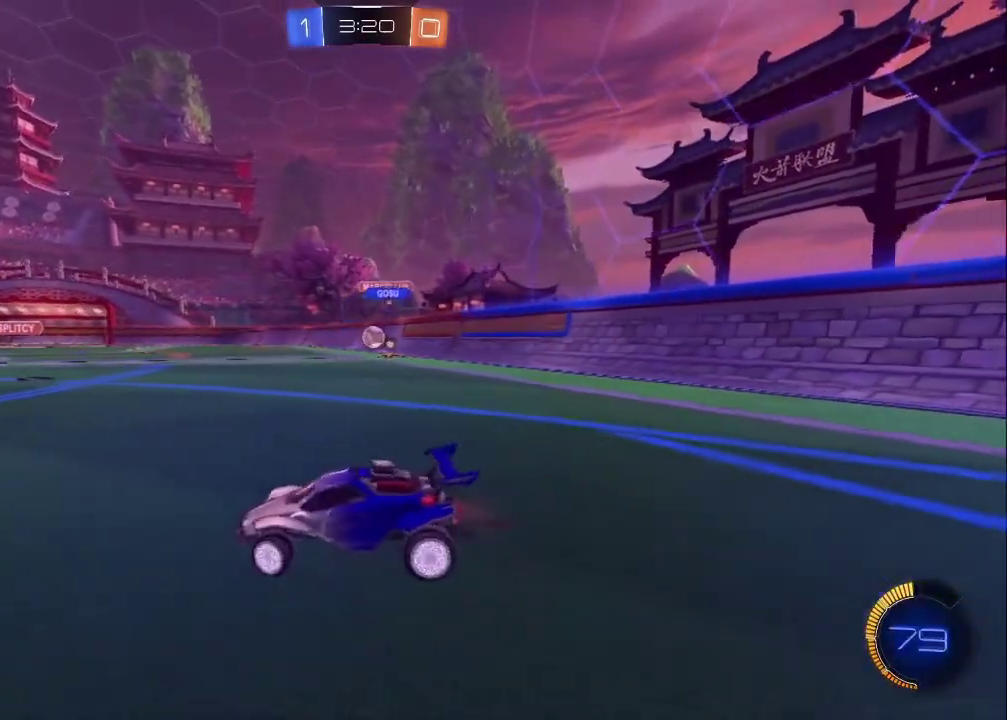
{"buttons": ["CIRCLE", "R2"], "left_stick": "right", "right_stick": "center", "events": [[150, "CIRCLE", "down"]]}
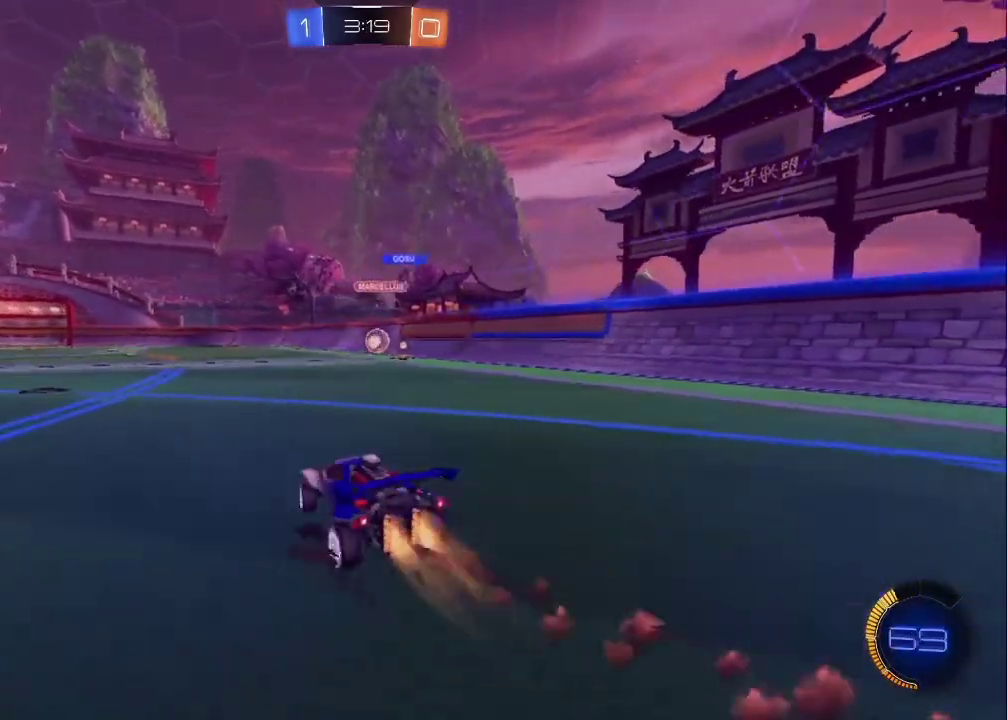
{"buttons": ["CIRCLE", "R2"], "left_stick": "up-left", "right_stick": "center", "events": [[250, "left_stick", "up-right"], [367, "left_stick", "center"], [450, "left_stick", "up-left"]]}
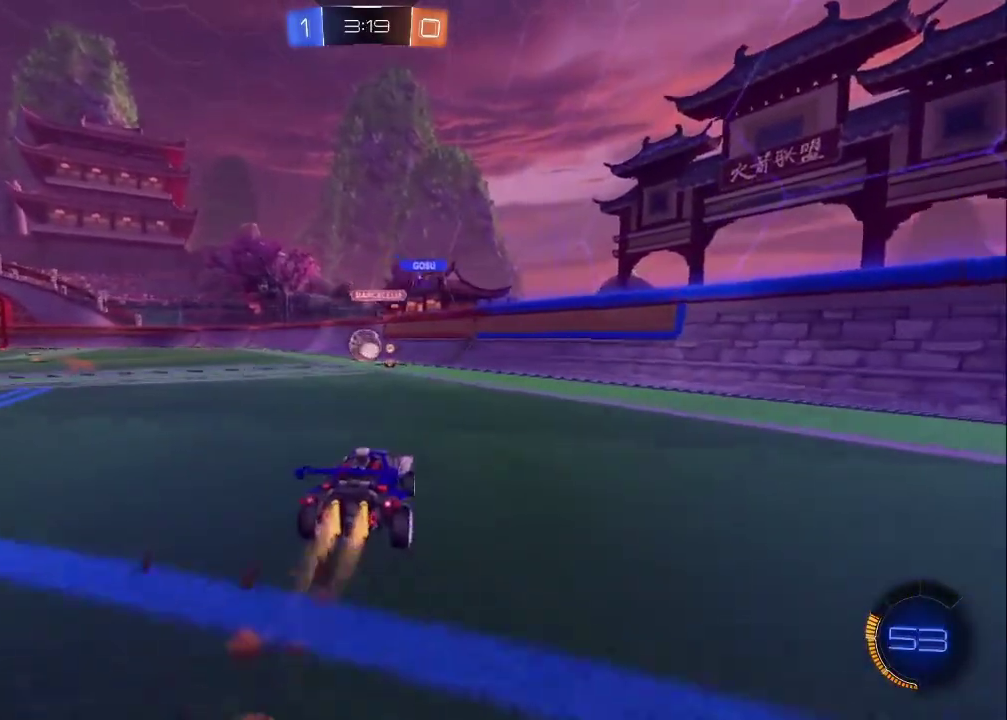
{"buttons": ["CROSS", "CIRCLE", "R2"], "left_stick": "down-right", "right_stick": "center", "events": [[83, "left_stick", "center"], [367, "CIRCLE", "up"], [383, "CROSS", "down"], [417, "left_stick", "down-right"], [467, "CIRCLE", "down"]]}